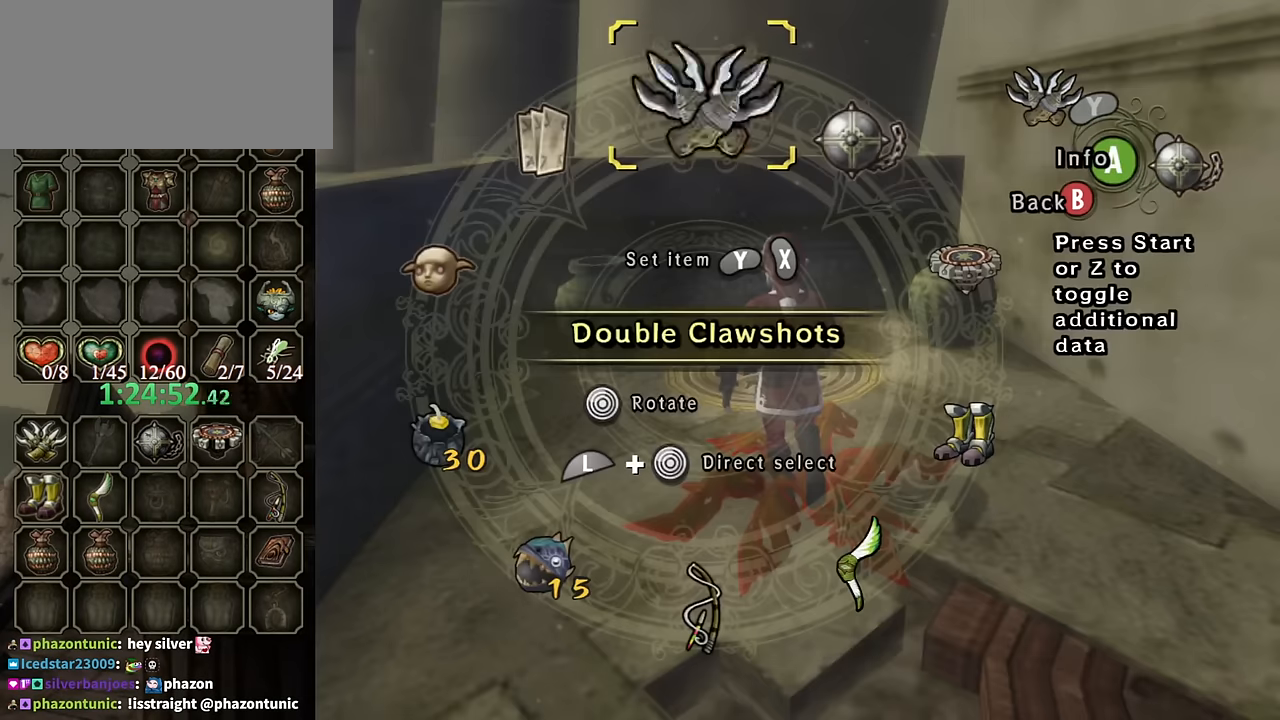
Gameplay with a controller (Nintendo layout); each line is a JSON object with the inputs held at the frame after it. "events" lists button and stick changes between this image and that frame as [ms after this image, input, new state], when the widget could be followed in between. Not read: L3 R3.
{"buttons": [], "left_stick": "right", "right_stick": "center", "events": [[100, "left_stick", "up"], [167, "left_stick", "up-right"], [300, "left_stick", "center"], [467, "left_stick", "right"]]}
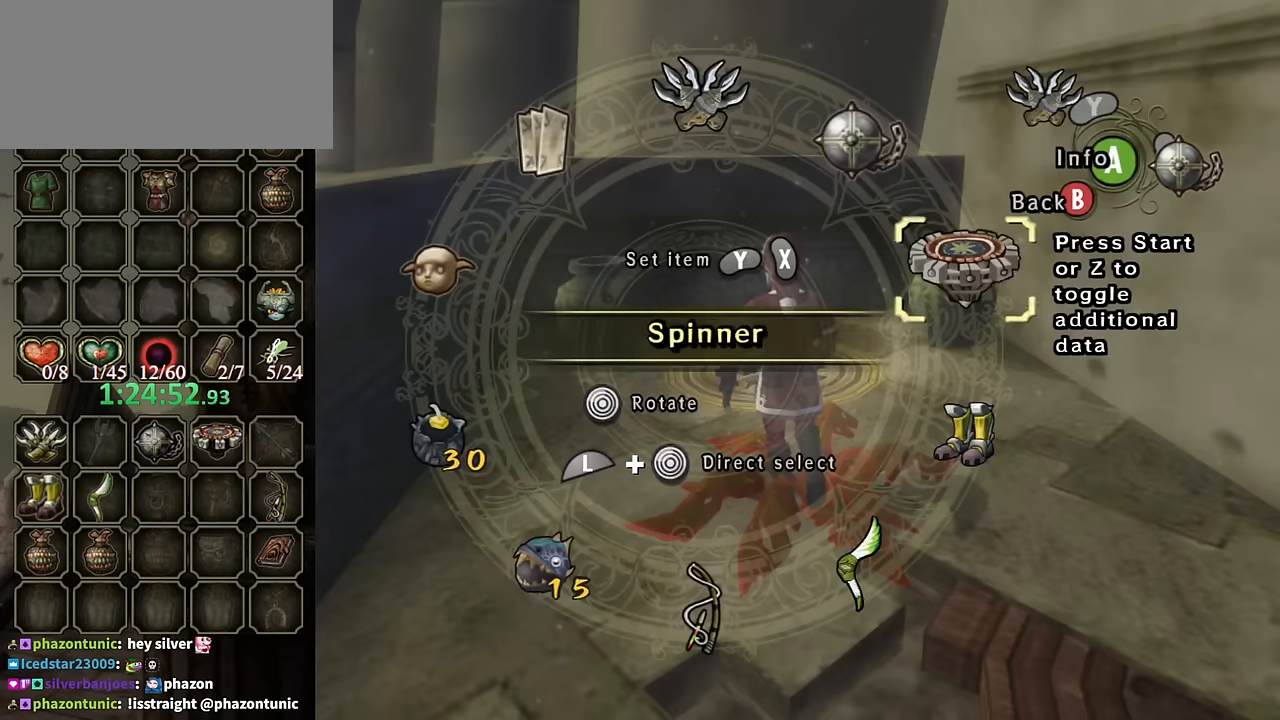
{"buttons": [], "left_stick": "up", "right_stick": "center", "events": [[100, "X", "down"], [100, "left_stick", "center"], [134, "X", "up"], [234, "X", "down"], [267, "X", "up"], [367, "B", "down"], [500, "B", "up"], [500, "left_stick", "up"]]}
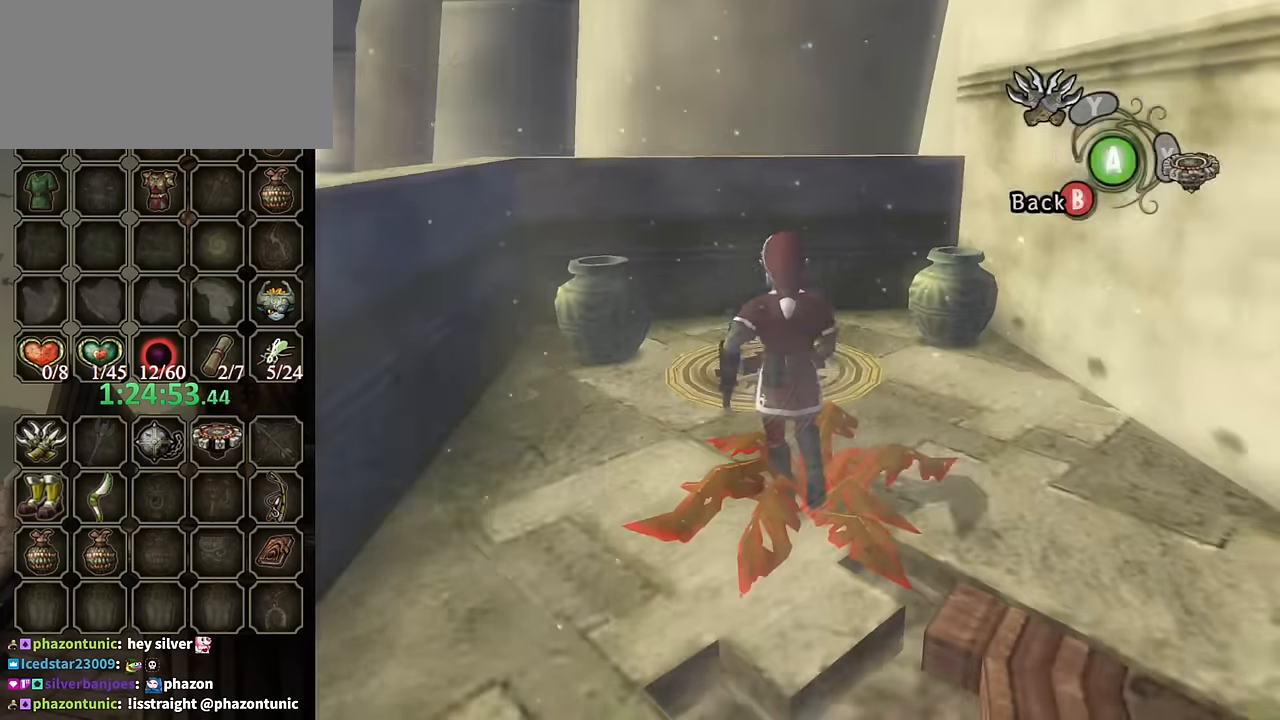
{"buttons": [], "left_stick": "up", "right_stick": "center", "events": [[434, "X", "down"], [467, "X", "up"]]}
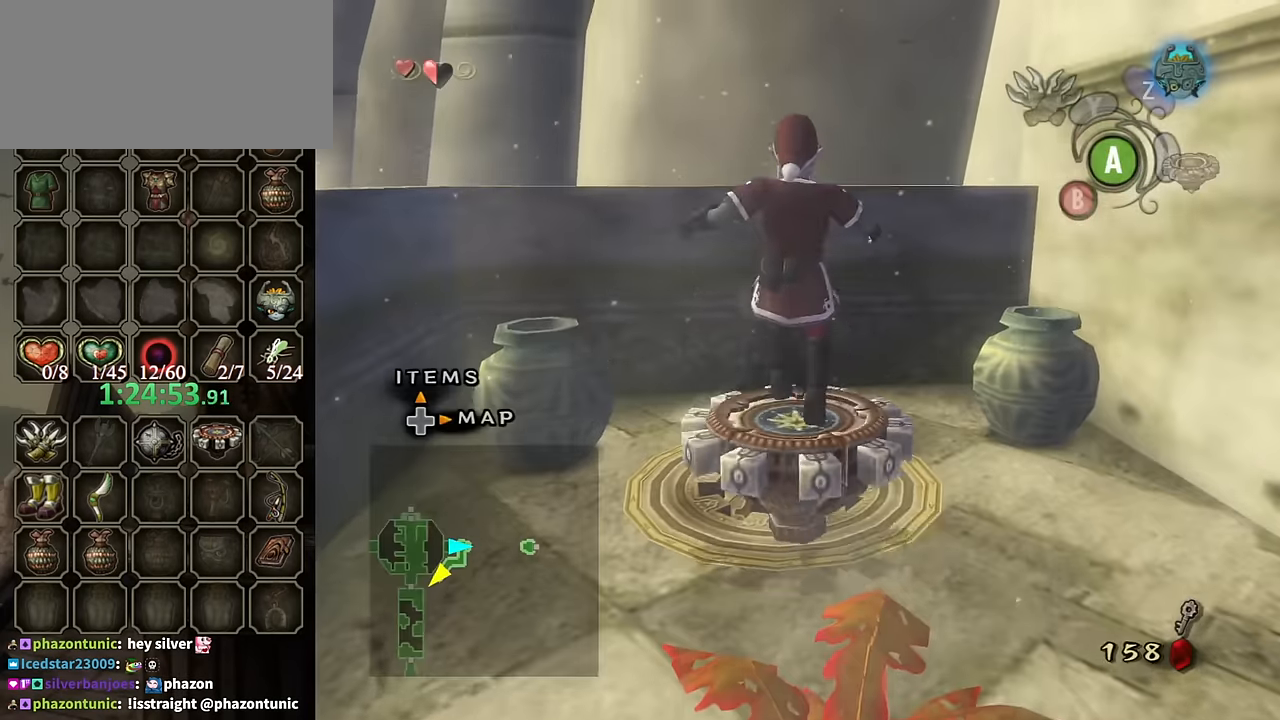
{"buttons": ["A"], "left_stick": "center", "right_stick": "center", "events": [[67, "left_stick", "center"], [400, "A", "down"]]}
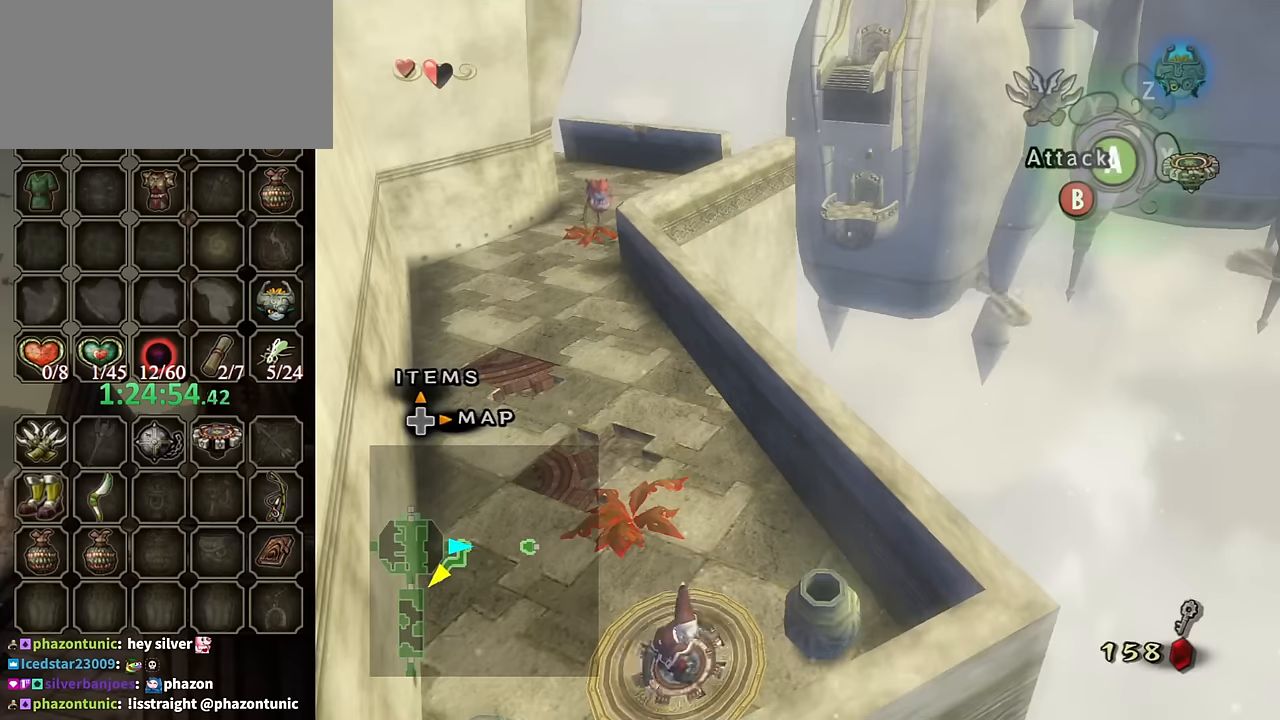
{"buttons": ["A"], "left_stick": "center", "right_stick": "center", "events": []}
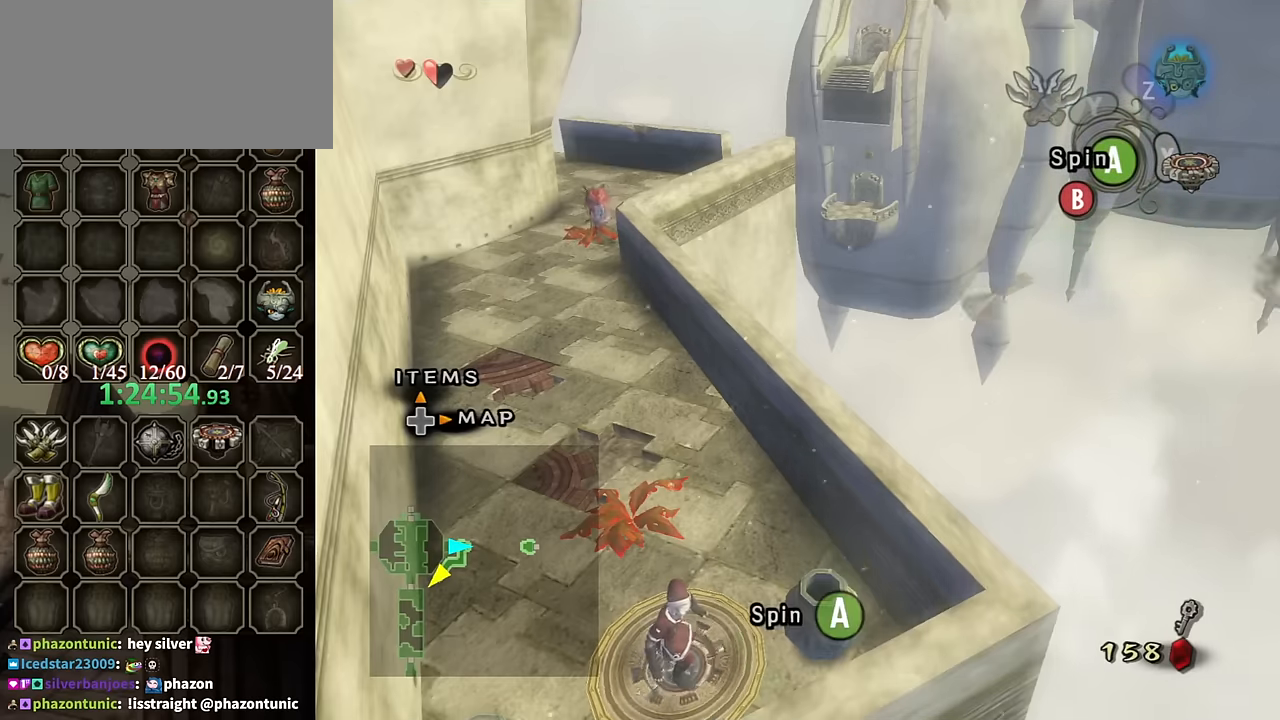
{"buttons": ["A"], "left_stick": "center", "right_stick": "center", "events": [[233, "A", "up"], [300, "A", "down"], [400, "A", "up"], [467, "A", "down"]]}
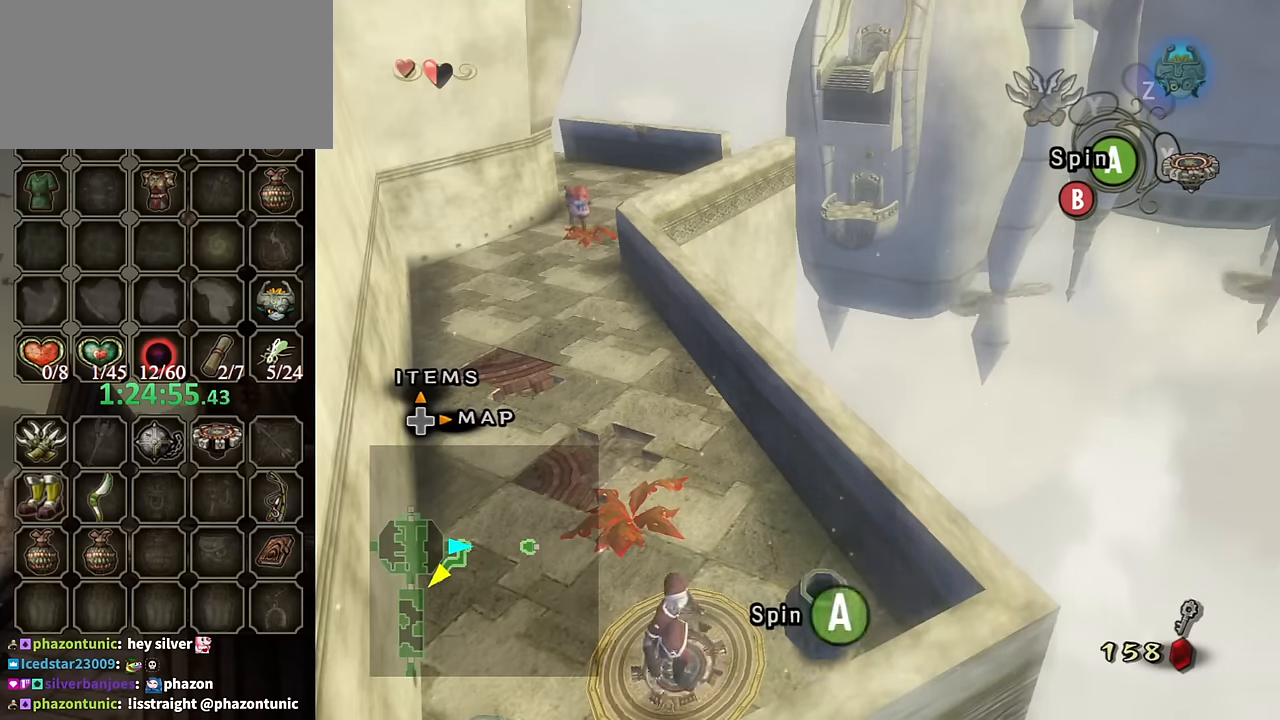
{"buttons": ["A"], "left_stick": "center", "right_stick": "center", "events": [[33, "A", "up"], [100, "A", "down"], [133, "A", "up"], [233, "A", "down"], [267, "A", "up"], [333, "A", "down"], [400, "A", "up"], [500, "A", "down"]]}
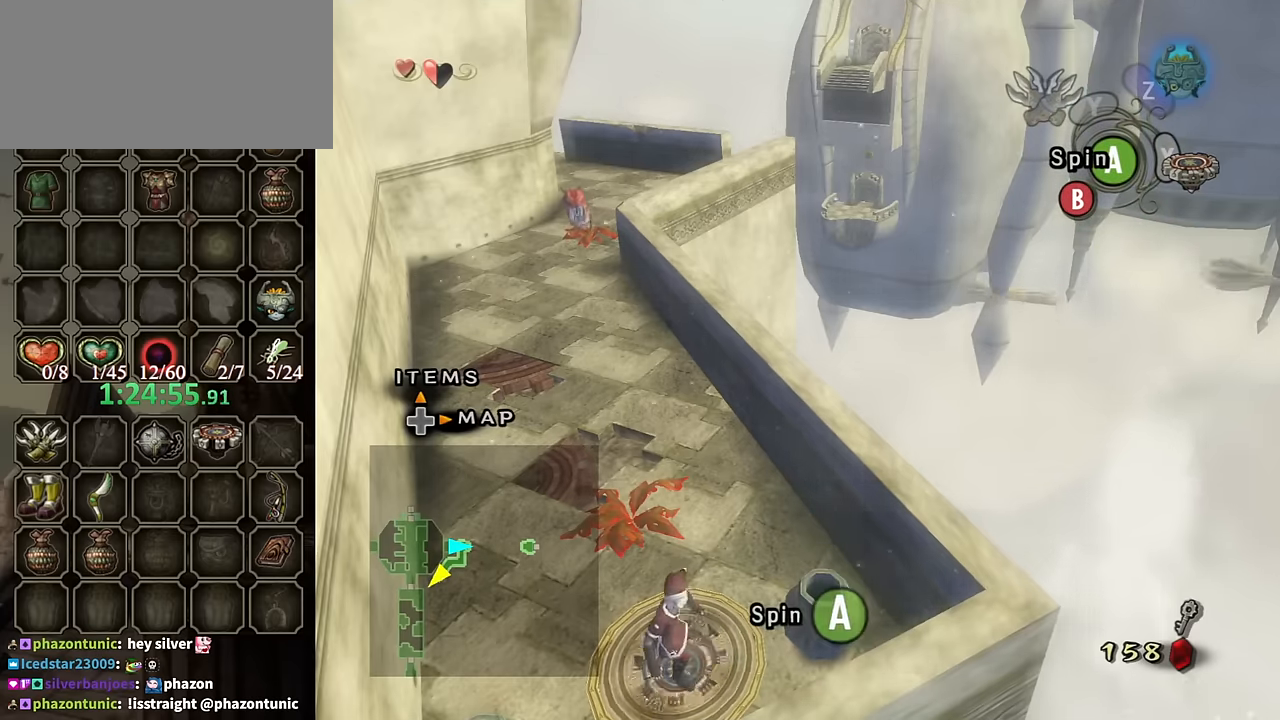
{"buttons": [], "left_stick": "center", "right_stick": "center", "events": [[67, "A", "up"], [167, "A", "down"], [200, "A", "up"], [233, "A", "down"], [300, "A", "up"], [400, "A", "down"], [433, "A", "up"]]}
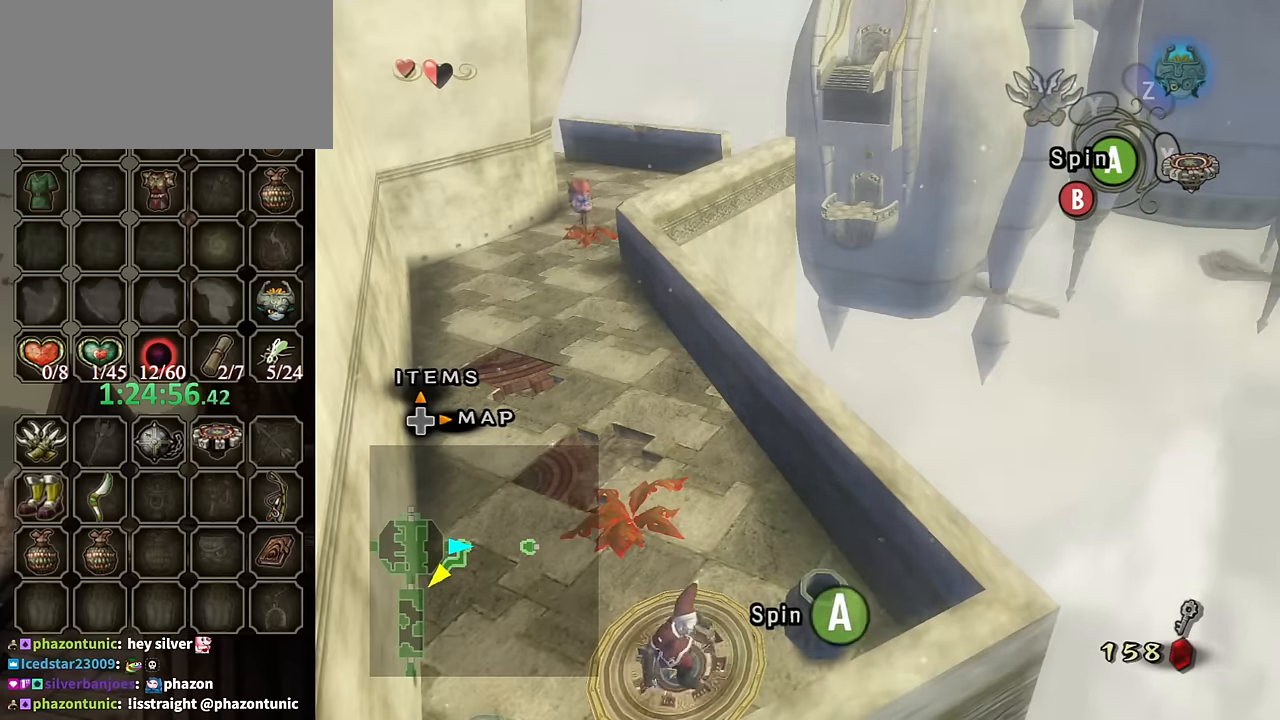
{"buttons": [], "left_stick": "center", "right_stick": "center", "events": [[33, "A", "down"], [67, "A", "up"], [133, "A", "down"], [233, "A", "up"], [300, "A", "down"], [367, "A", "up"], [433, "A", "down"], [500, "A", "up"]]}
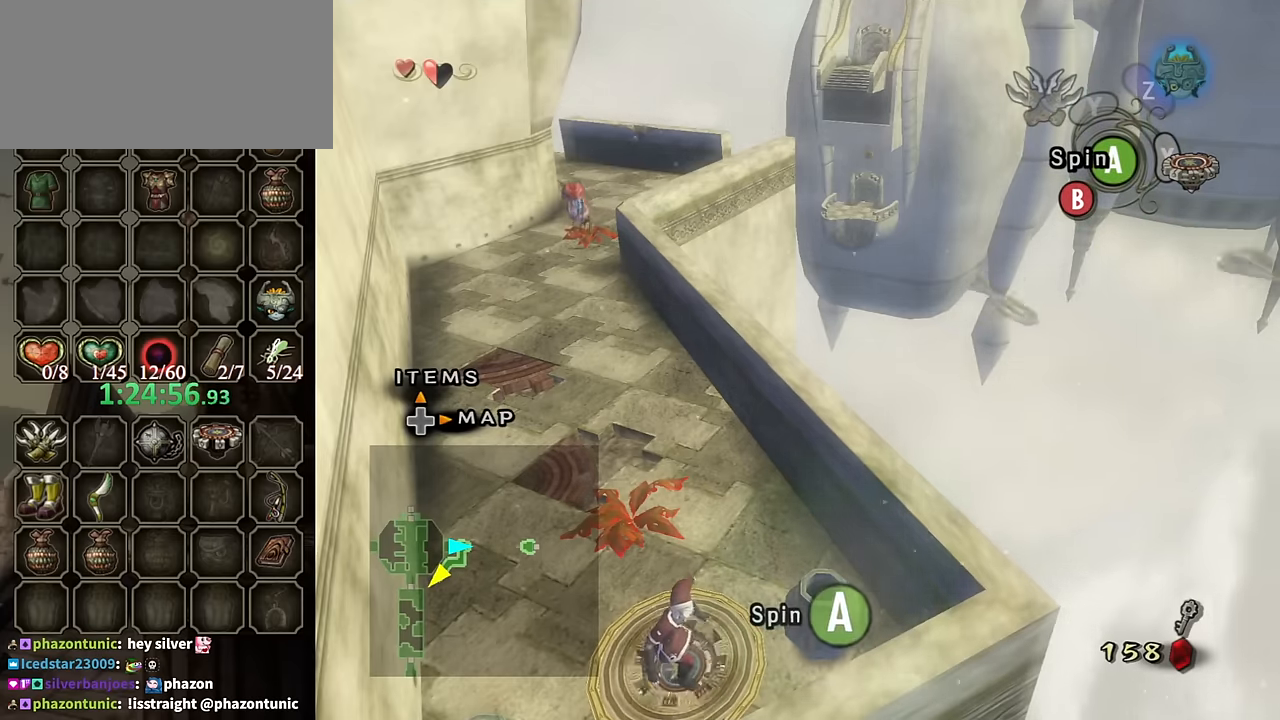
{"buttons": [], "left_stick": "center", "right_stick": "center", "events": [[67, "A", "down"], [100, "A", "up"], [200, "A", "down"], [233, "A", "up"], [333, "A", "down"], [400, "A", "up"]]}
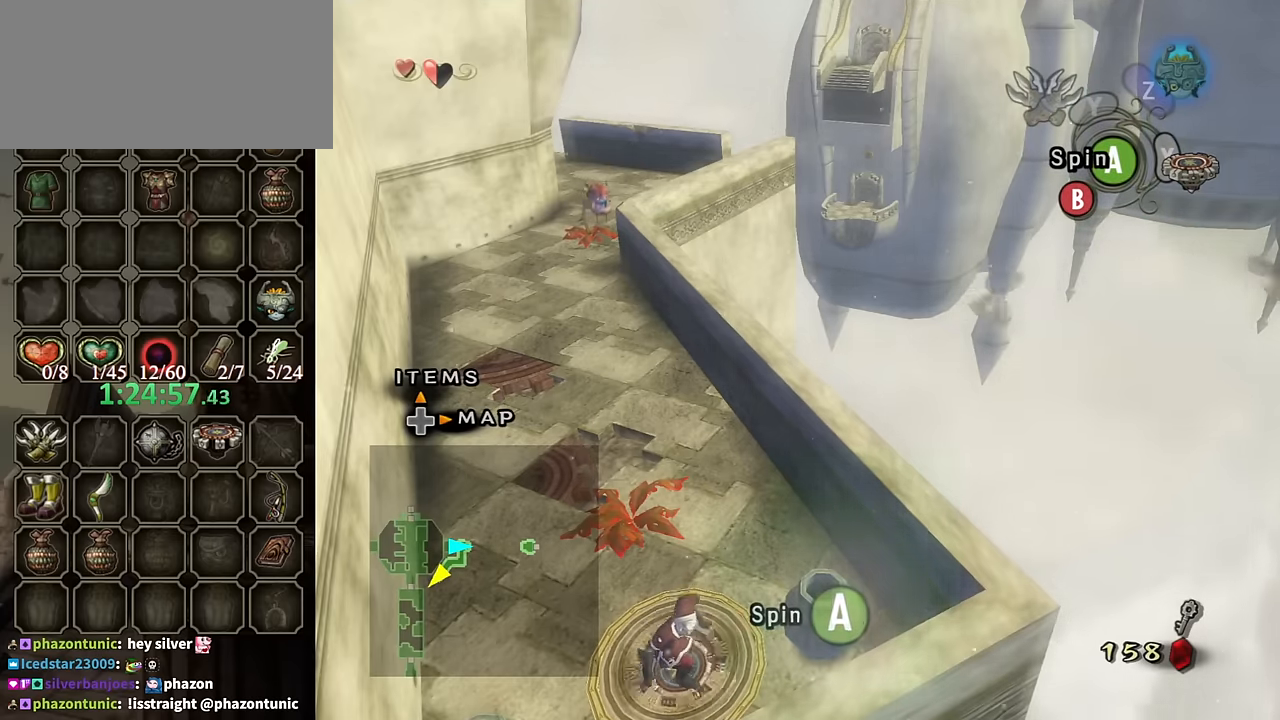
{"buttons": [], "left_stick": "center", "right_stick": "center", "events": [[133, "A", "down"], [167, "A", "up"], [267, "A", "down"], [333, "A", "up"], [400, "A", "down"], [500, "A", "up"]]}
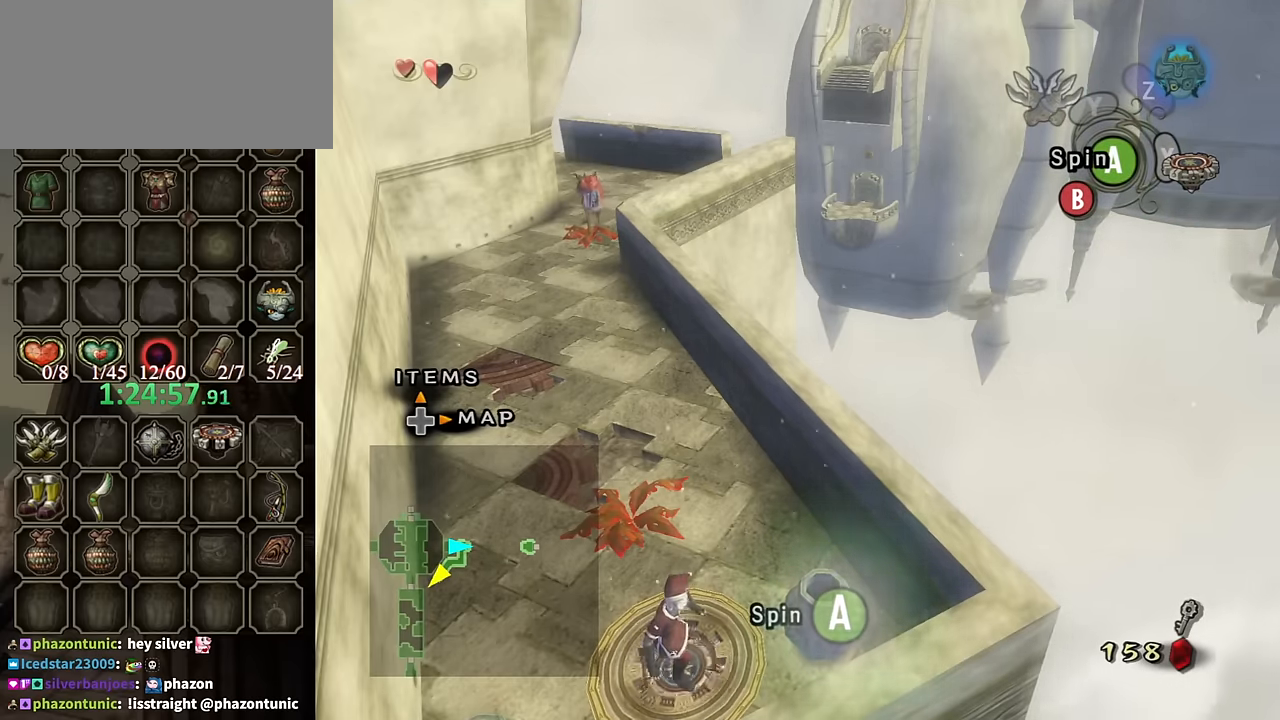
{"buttons": ["A"], "left_stick": "center", "right_stick": "center", "events": [[67, "A", "down"], [133, "A", "up"], [200, "A", "down"], [267, "A", "up"], [333, "A", "down"], [433, "A", "up"], [500, "A", "down"]]}
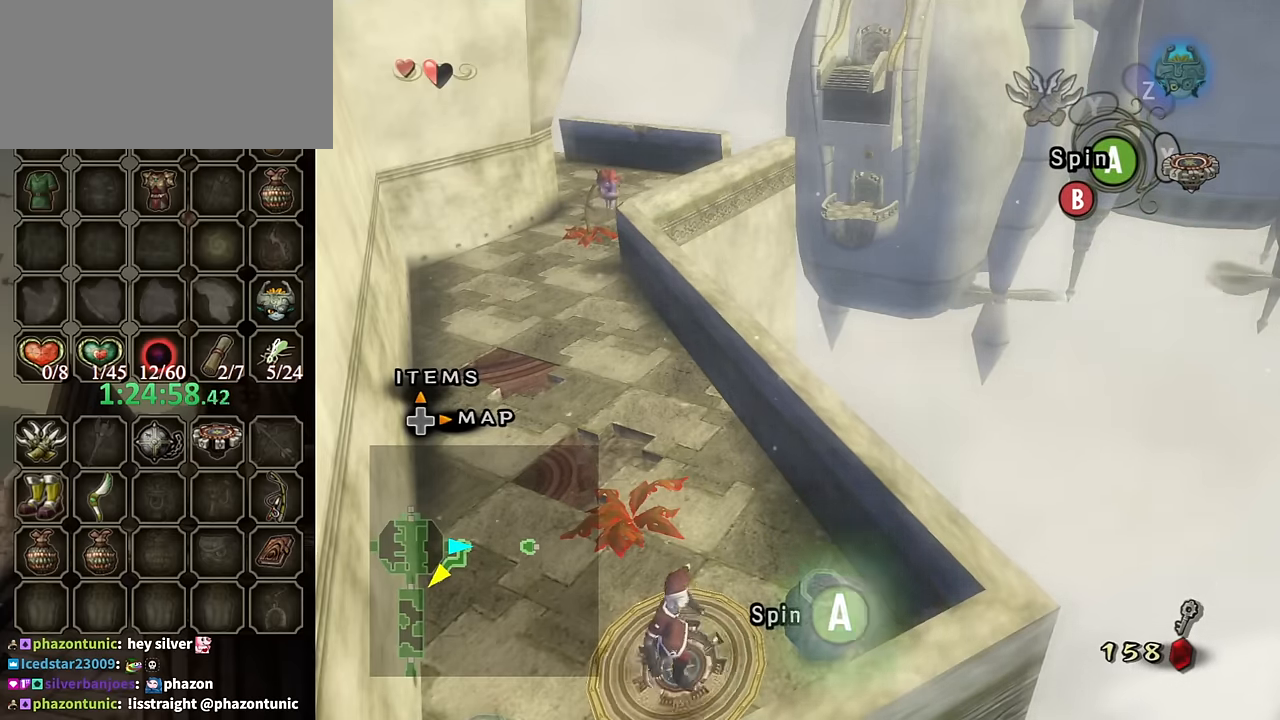
{"buttons": ["A"], "left_stick": "center", "right_stick": "center", "events": [[67, "A", "up"], [300, "A", "down"], [367, "A", "up"], [467, "A", "down"]]}
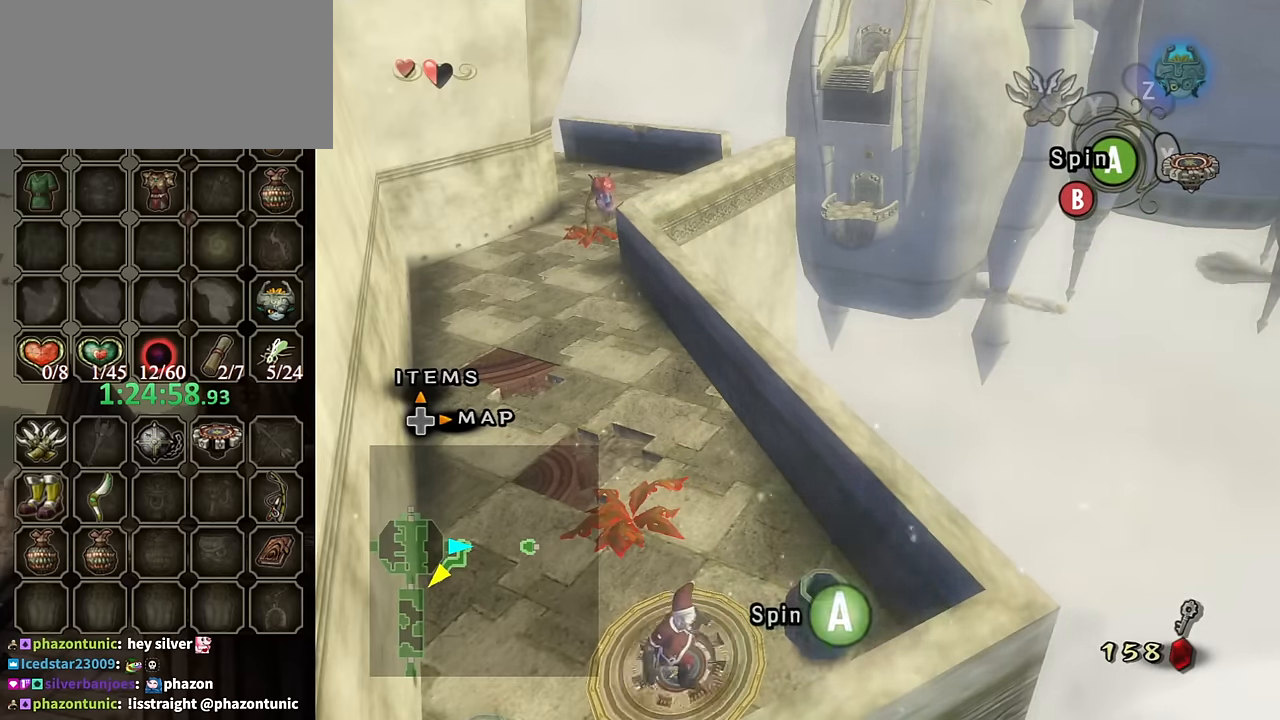
{"buttons": ["A"], "left_stick": "center", "right_stick": "center", "events": [[33, "A", "up"], [200, "A", "down"], [267, "A", "up"], [367, "A", "down"], [433, "A", "up"], [500, "A", "down"]]}
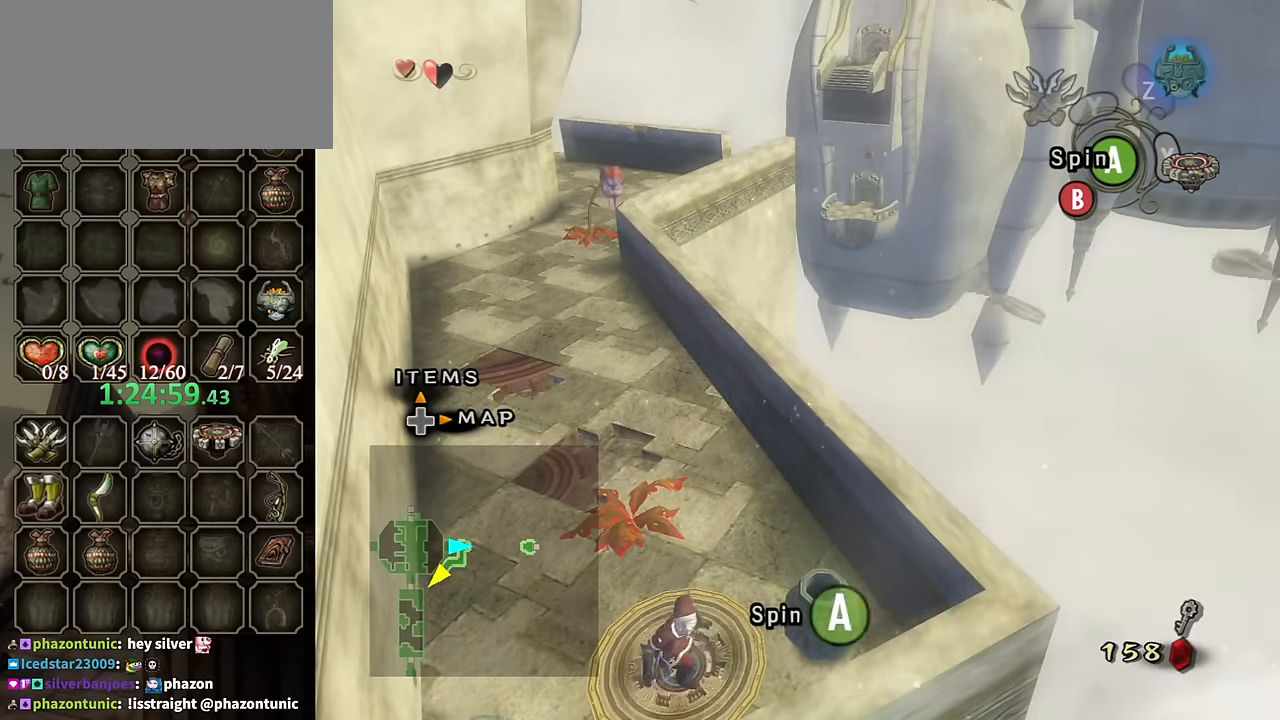
{"buttons": [], "left_stick": "center", "right_stick": "center", "events": [[33, "A", "up"], [133, "A", "down"], [200, "A", "up"], [333, "A", "down"], [367, "A", "up"], [433, "A", "down"], [500, "A", "up"]]}
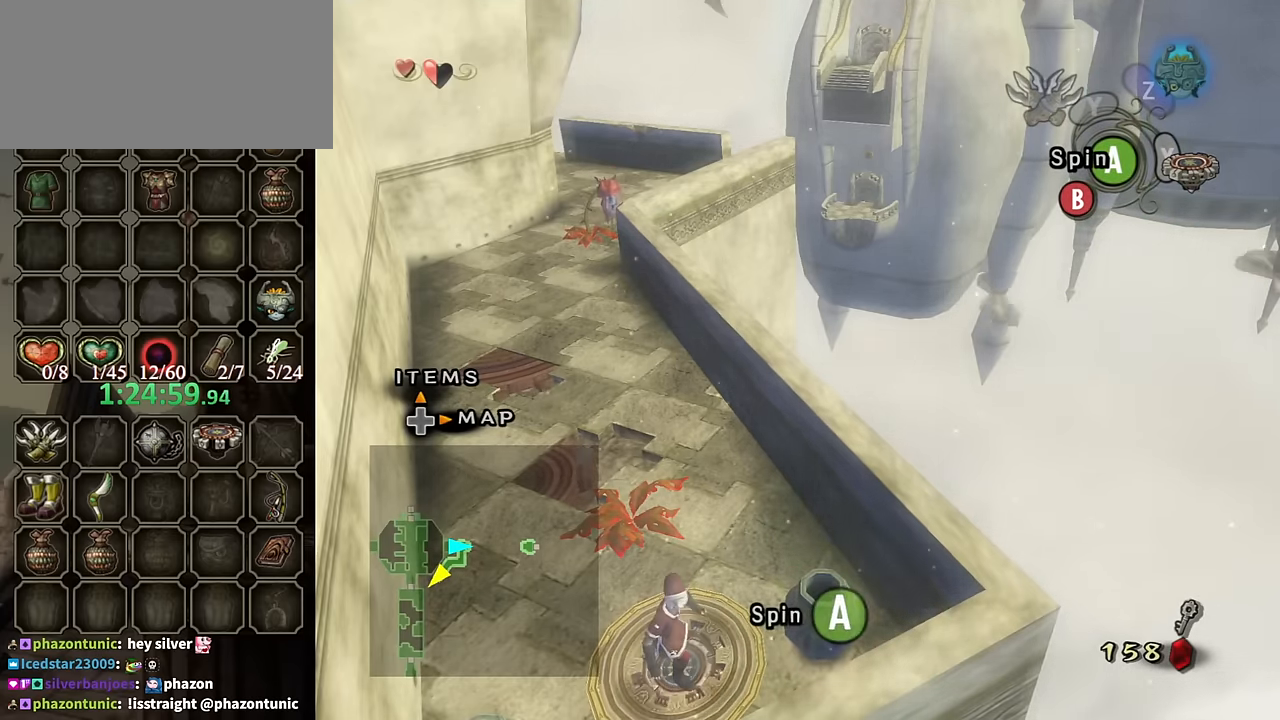
{"buttons": [], "left_stick": "center", "right_stick": "center", "events": [[100, "A", "down"], [133, "A", "up"], [267, "A", "down"], [300, "A", "up"], [400, "A", "down"], [467, "A", "up"]]}
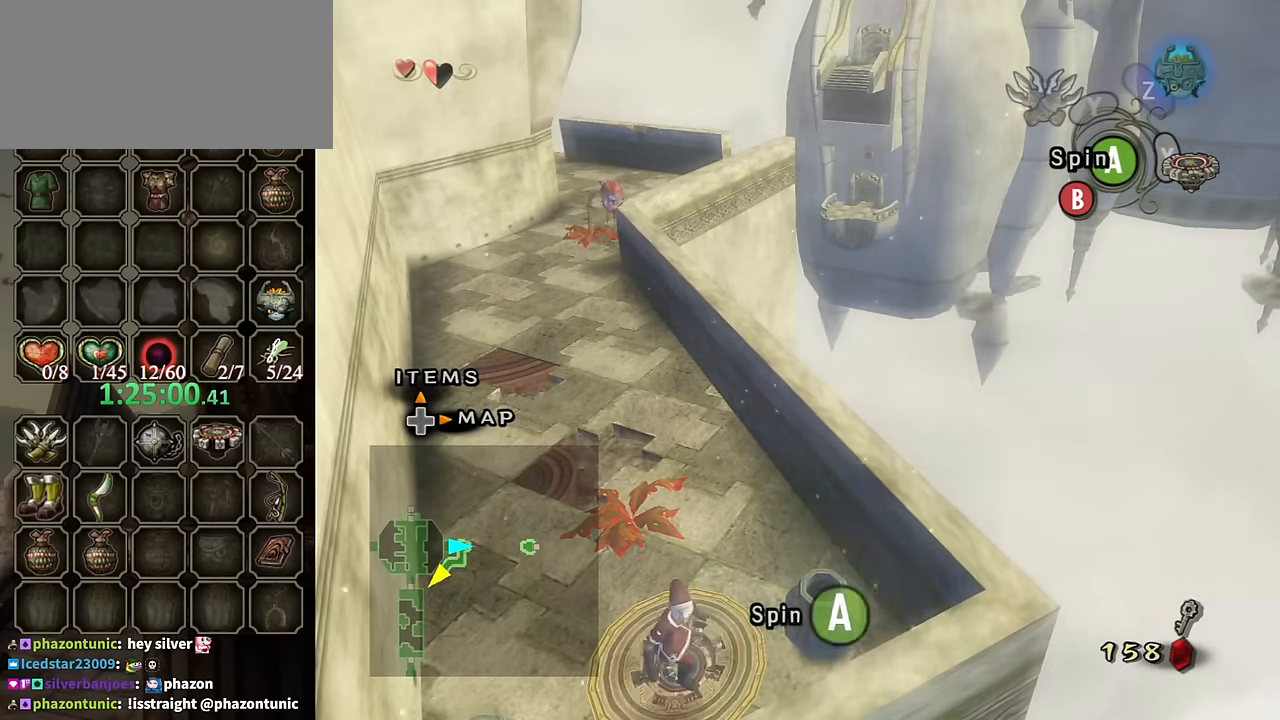
{"buttons": ["A"], "left_stick": "center", "right_stick": "center", "events": [[67, "A", "down"], [100, "A", "up"], [200, "A", "down"], [233, "A", "up"], [367, "A", "down"], [400, "A", "up"], [500, "A", "down"]]}
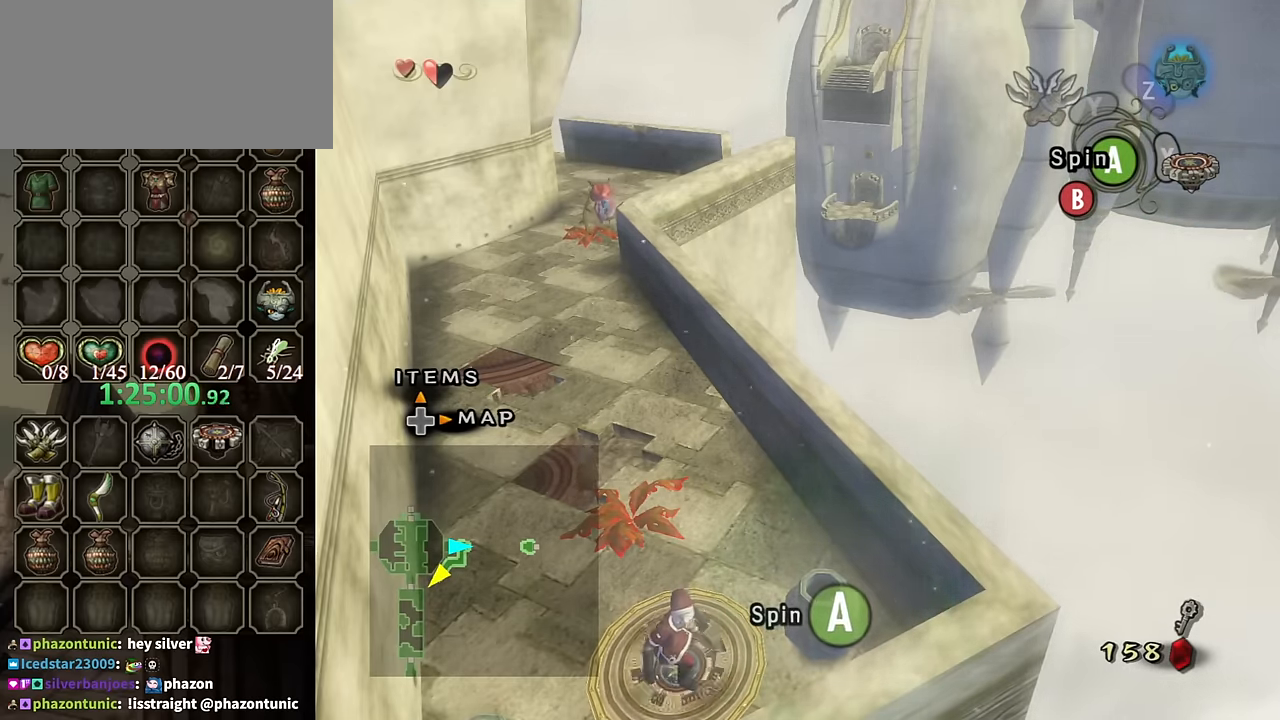
{"buttons": ["A"], "left_stick": "center", "right_stick": "center", "events": [[67, "A", "up"], [167, "A", "down"], [233, "A", "up"], [333, "A", "down"], [367, "A", "up"], [500, "A", "down"]]}
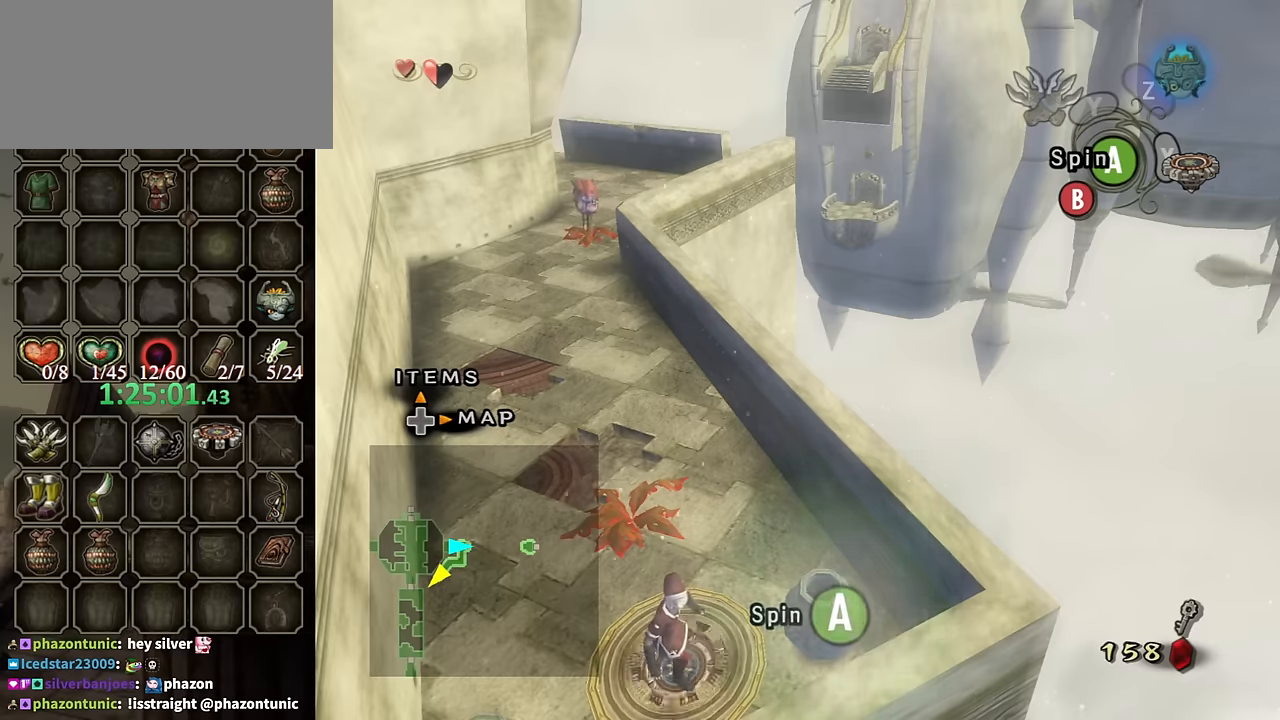
{"buttons": [], "left_stick": "center", "right_stick": "center", "events": [[33, "A", "up"], [133, "A", "down"], [200, "A", "up"], [333, "A", "down"], [367, "A", "up"], [467, "A", "down"], [500, "A", "up"]]}
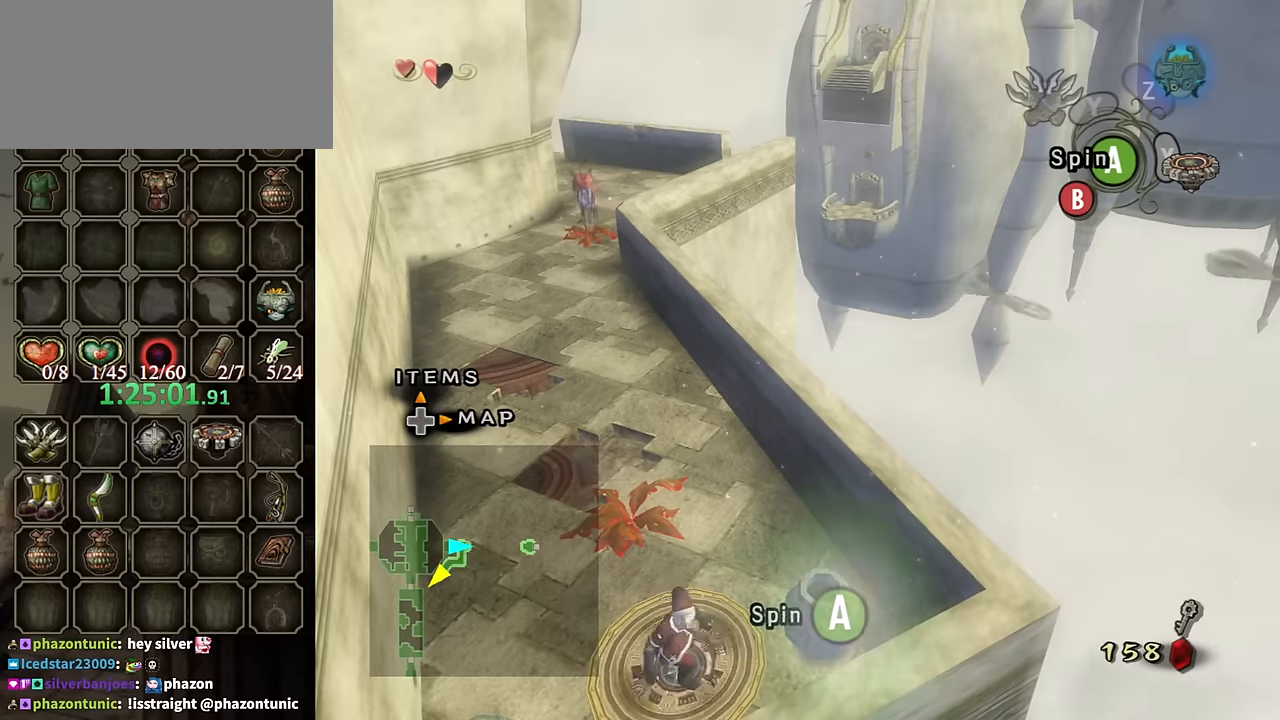
{"buttons": [], "left_stick": "center", "right_stick": "center", "events": [[100, "A", "down"], [133, "A", "up"], [267, "A", "down"], [300, "A", "up"], [400, "A", "down"], [467, "A", "up"]]}
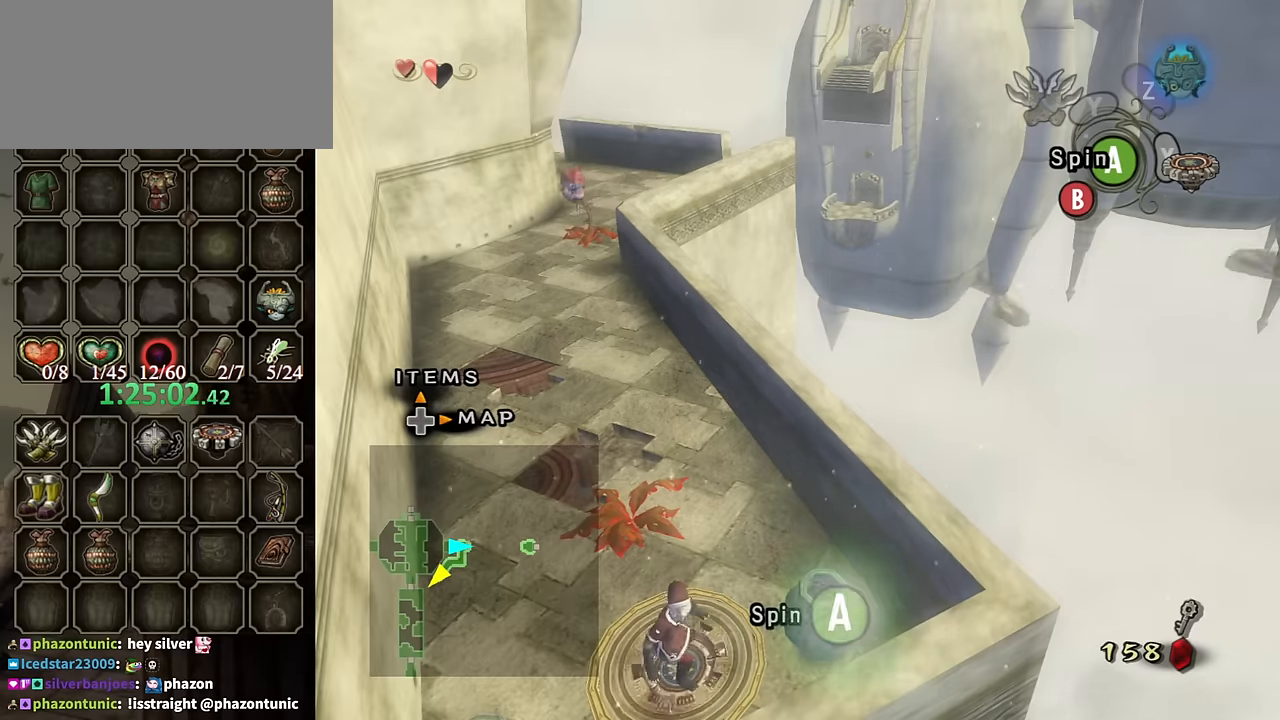
{"buttons": ["A"], "left_stick": "center", "right_stick": "center", "events": [[33, "A", "down"], [100, "A", "up"], [200, "A", "down"], [233, "A", "up"], [367, "A", "down"], [433, "A", "up"], [500, "A", "down"]]}
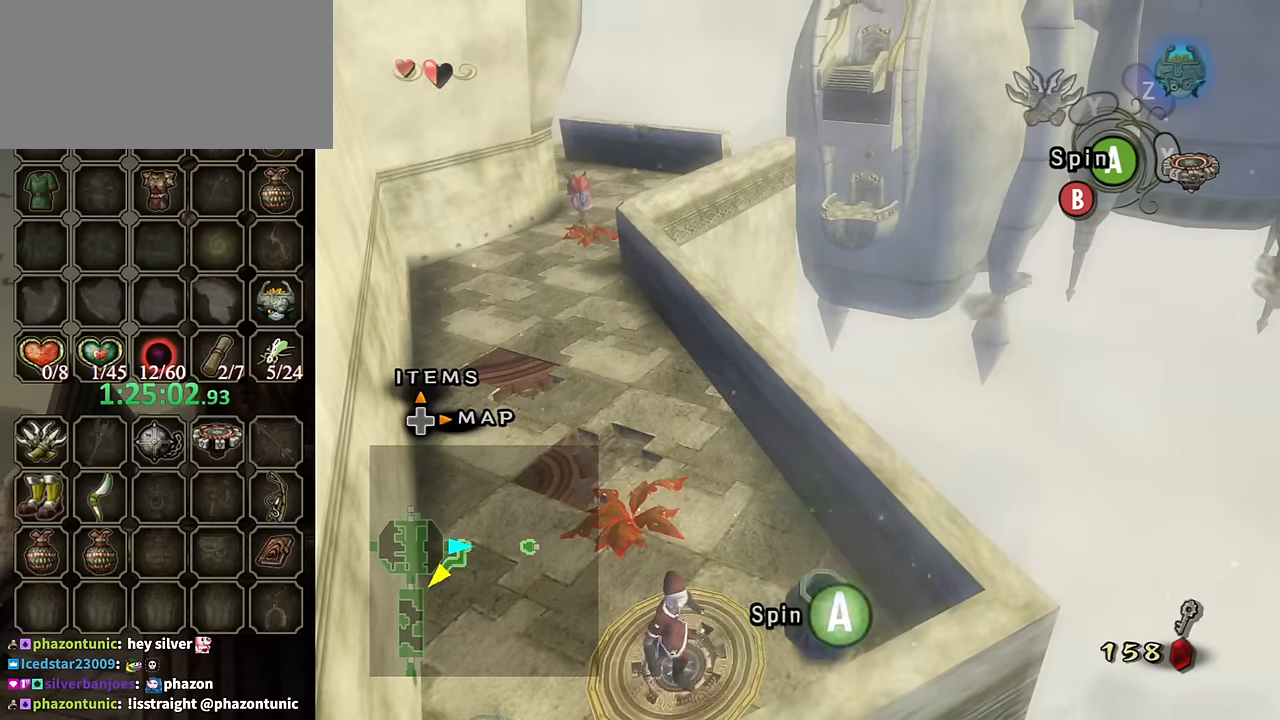
{"buttons": [], "left_stick": "center", "right_stick": "center", "events": [[67, "A", "up"], [133, "A", "down"], [200, "A", "up"], [300, "A", "down"], [367, "A", "up"], [467, "A", "down"], [500, "A", "up"]]}
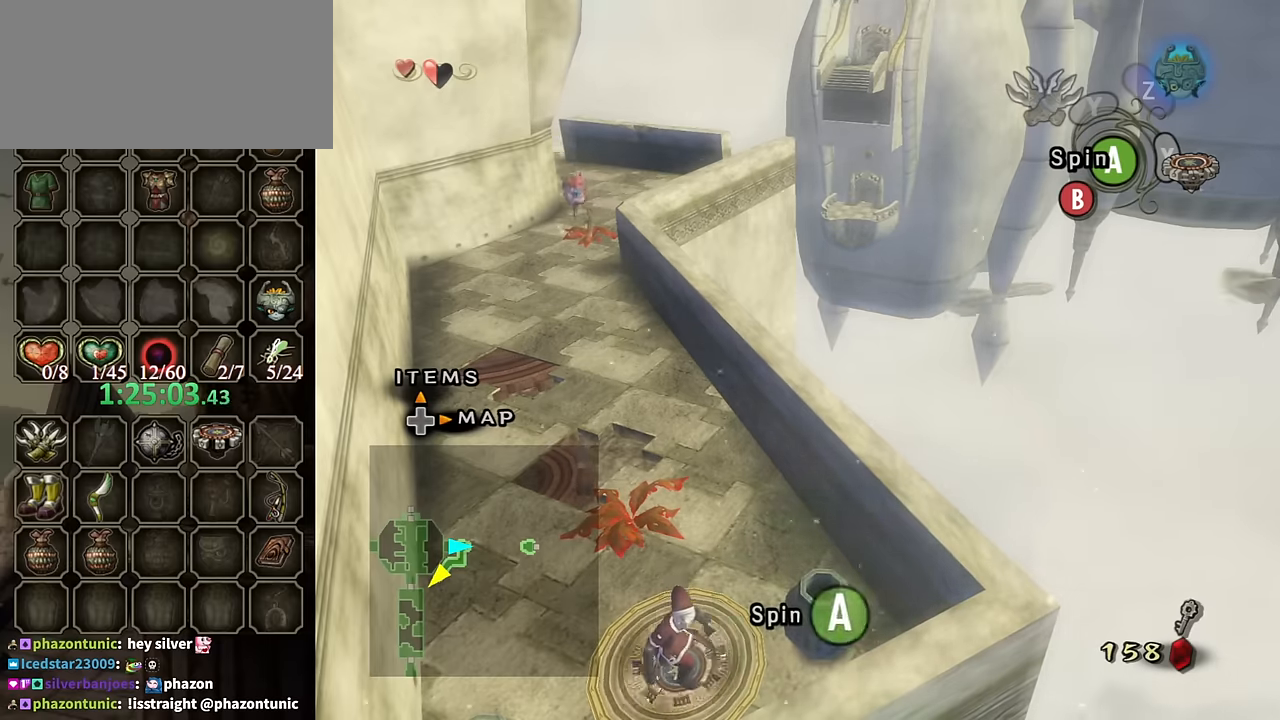
{"buttons": [], "left_stick": "center", "right_stick": "center", "events": [[67, "A", "down"], [133, "A", "up"], [233, "A", "down"], [300, "A", "up"], [400, "A", "down"], [433, "A", "up"]]}
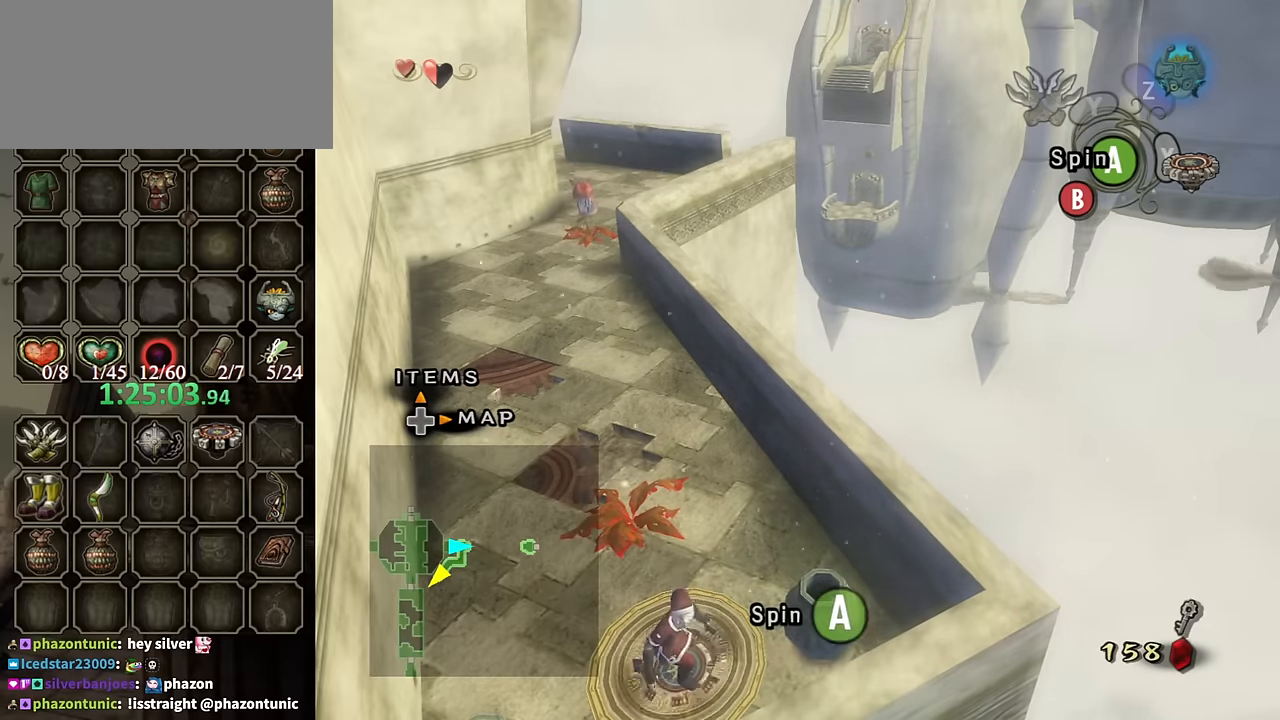
{"buttons": ["A"], "left_stick": "center", "right_stick": "center", "events": [[33, "A", "down"], [67, "A", "up"], [167, "A", "down"], [233, "A", "up"], [333, "A", "down"], [400, "A", "up"], [500, "A", "down"]]}
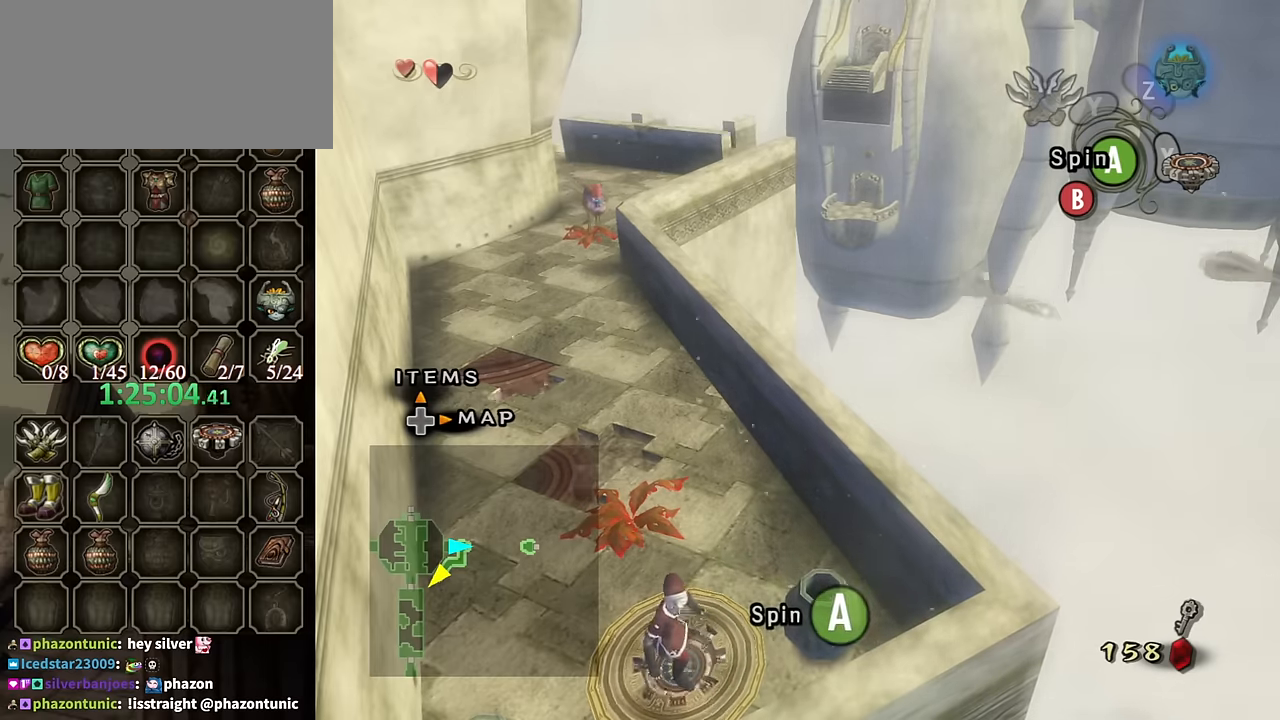
{"buttons": [], "left_stick": "center", "right_stick": "center", "events": [[67, "A", "up"], [167, "A", "down"], [200, "A", "up"], [333, "A", "down"], [367, "A", "up"], [467, "A", "down"], [500, "A", "up"]]}